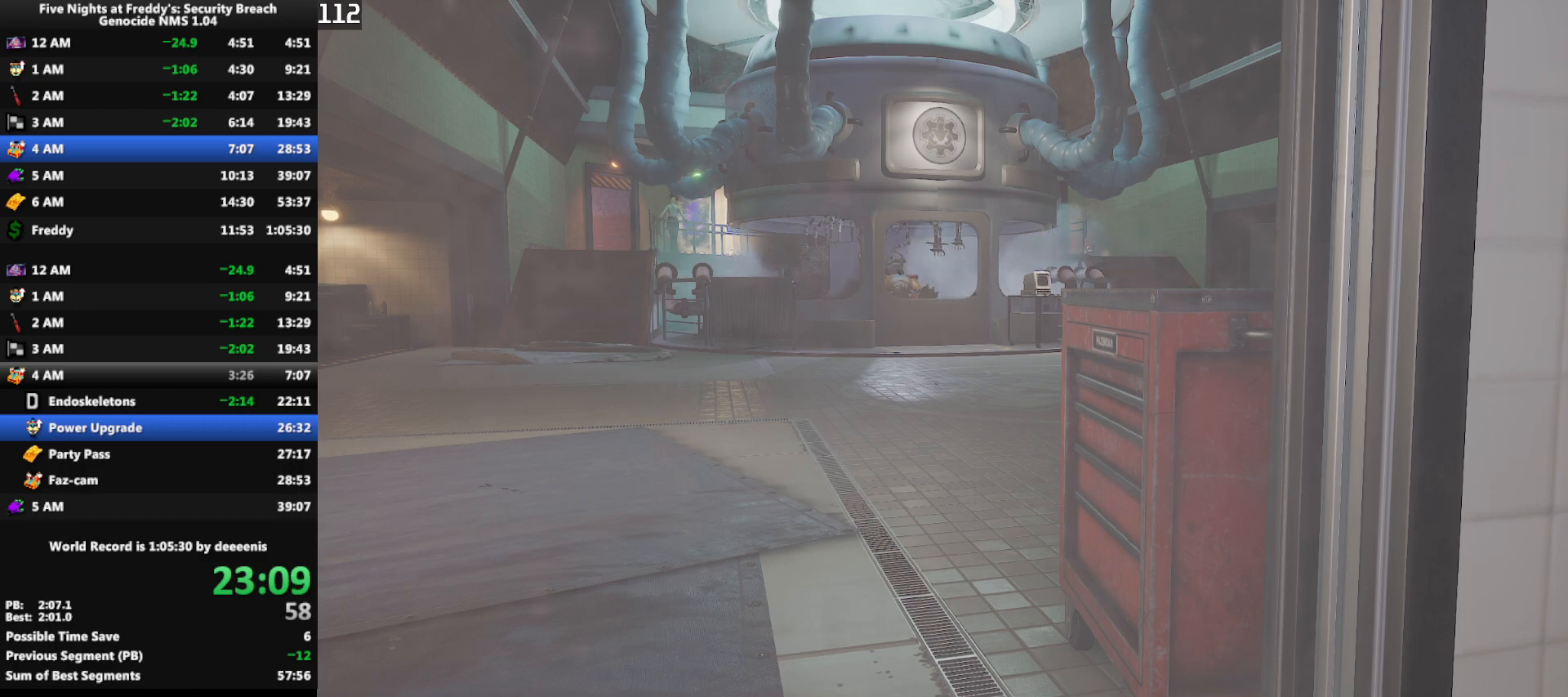
Gameplay with keyboard and mouse; each line is a JSON object with the keys and mouse buttons held at the frame after it. "events" lists presses ("down") and releases ("up") of "1", "2", "3", "4", "5", "a", "alt", "b", "c", "ctrl", "d", "e", "f", "g", "q", "r", "s", "shift", "space", "t", "tab", "tilde", "v", "w", "x", "z", "mouse_left", "mouse_wheel", "mouse_right", "mouse_mb4" and "mouse_mb5" between this image and that frame as [ms after this image, input, new state], when the widget could be followed in between. "mouse_left", "mouse_wheel", "mouse_right", "mouse_mb4", "mouse_mb5" = the "left", "wheel", "right", "mb4", "mb5" buttons of the "mouse" list. No other keys are recorded. "wheel" means that the mouse wheel is clicked or scrolled. Mouse movement is not recorded.
{"keys": ["d", "w"], "mouse": [], "events": [[283, "d", "down"], [283, "w", "down"]]}
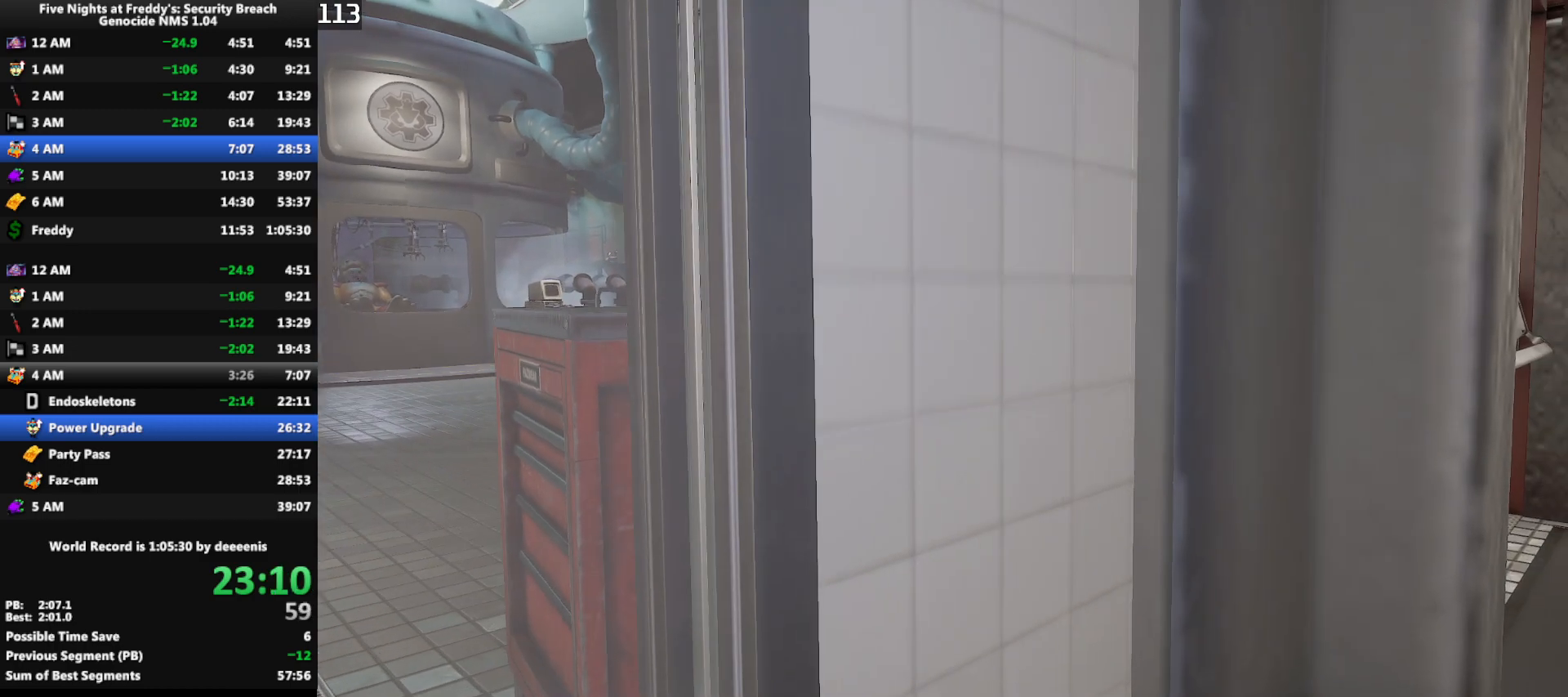
{"keys": ["d", "w"], "mouse": [], "events": []}
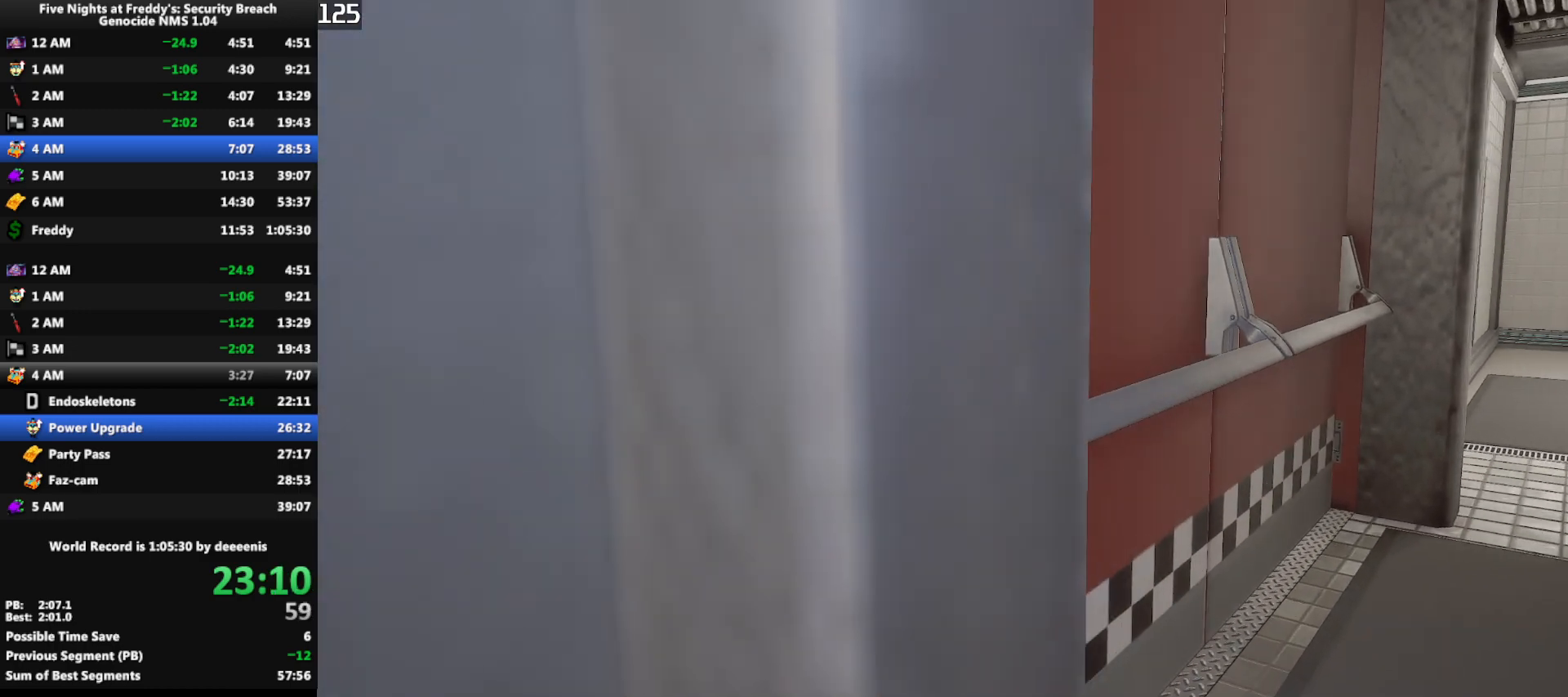
{"keys": ["d", "w"], "mouse": [], "events": []}
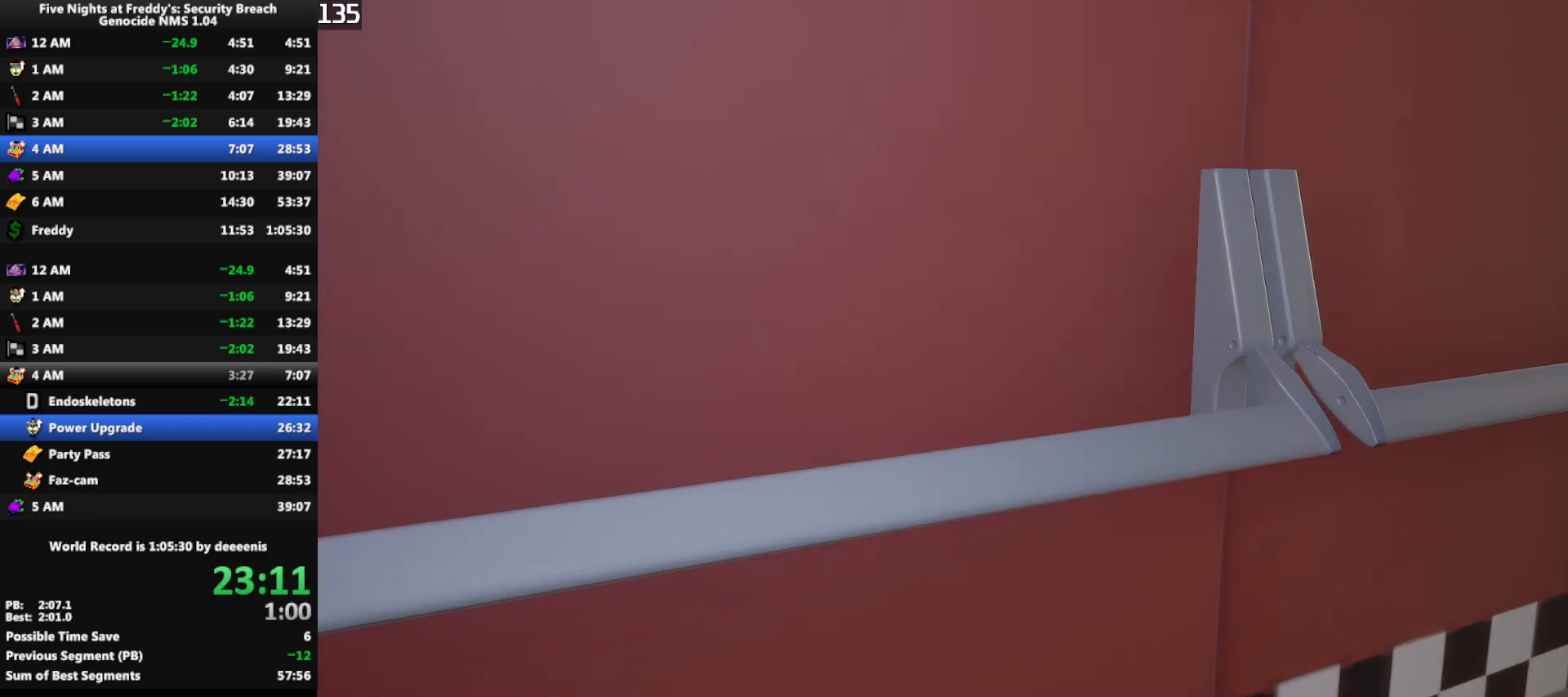
{"keys": ["a"], "mouse": [], "events": [[283, "d", "up"], [333, "w", "up"], [467, "a", "down"]]}
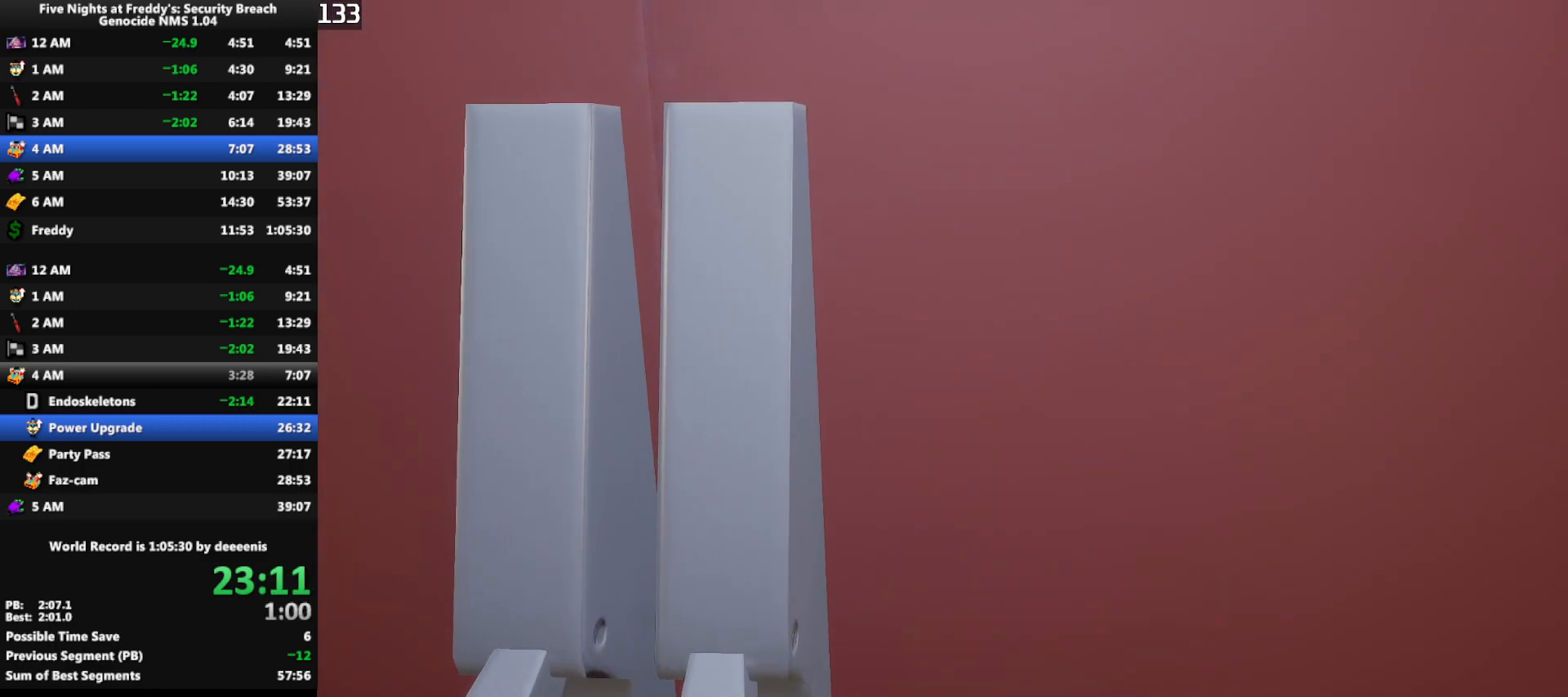
{"keys": ["w"], "mouse": [], "events": [[67, "a", "up"], [350, "w", "down"]]}
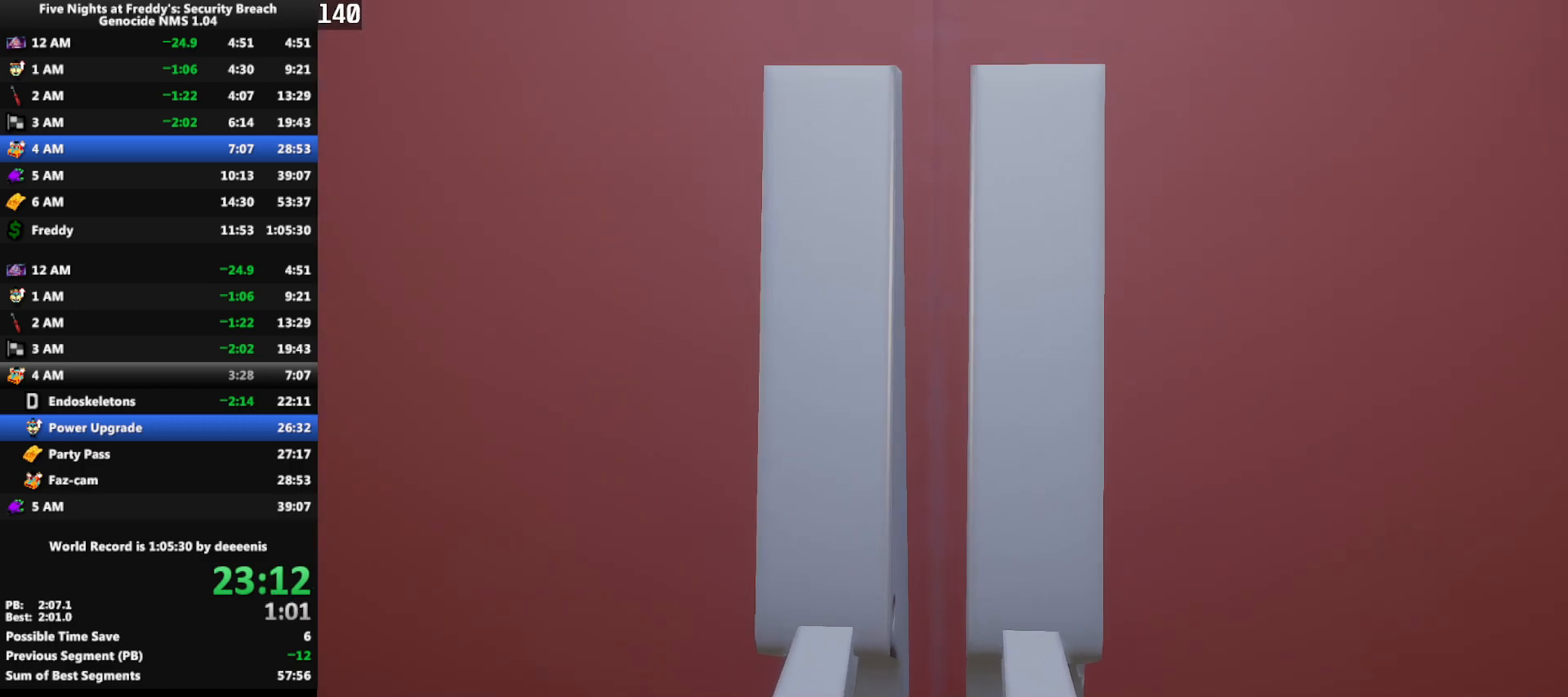
{"keys": ["w"], "mouse": [], "events": [[183, "w", "up"], [367, "w", "down"]]}
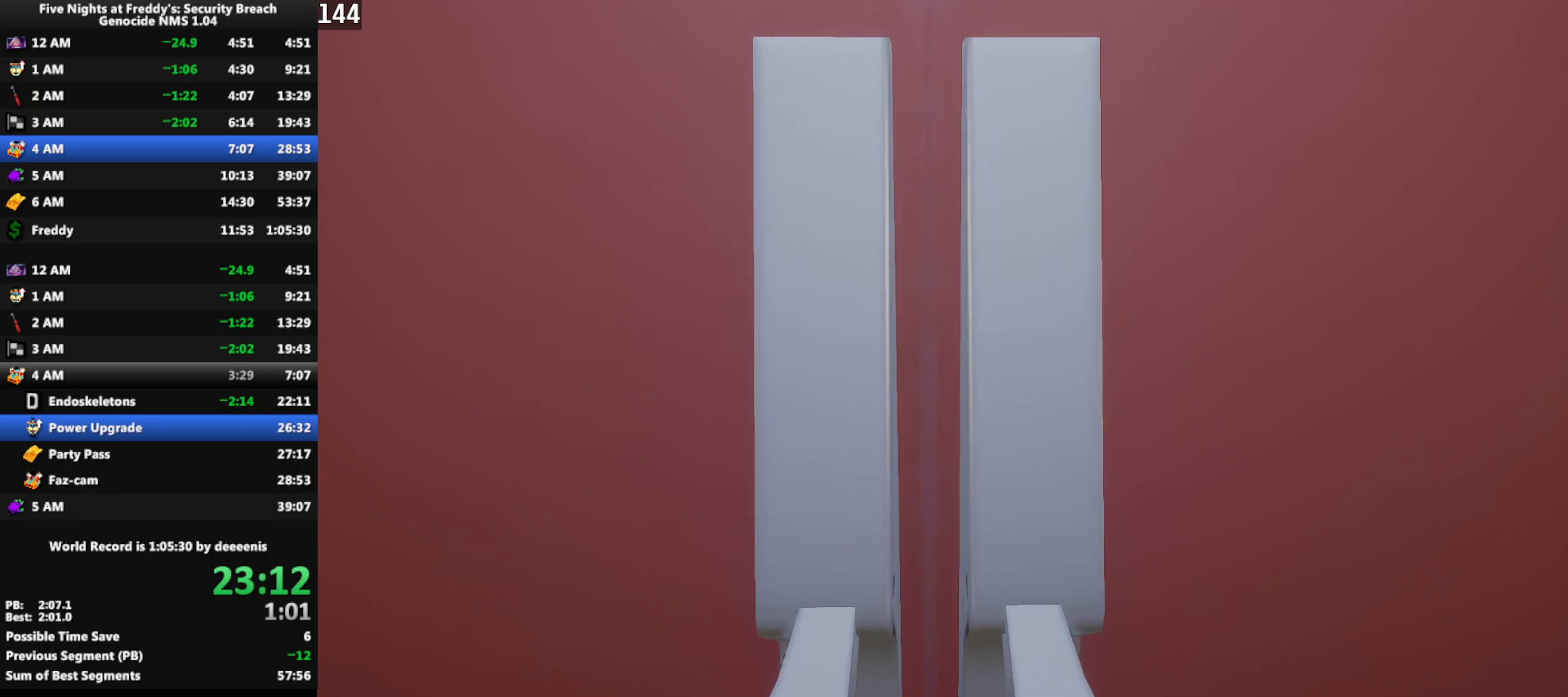
{"keys": ["shift", "w"], "mouse": [], "events": [[100, "shift", "down"]]}
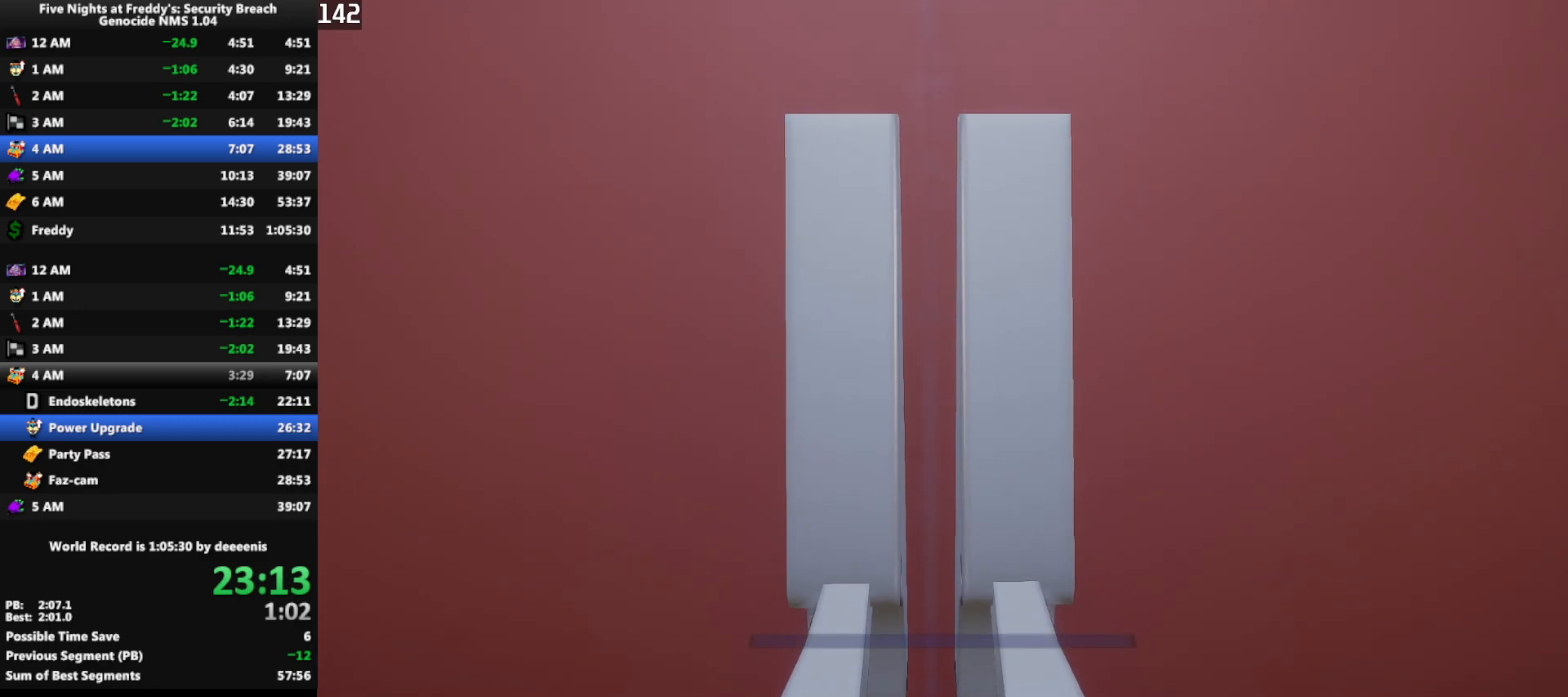
{"keys": ["shift", "w"], "mouse": [], "events": []}
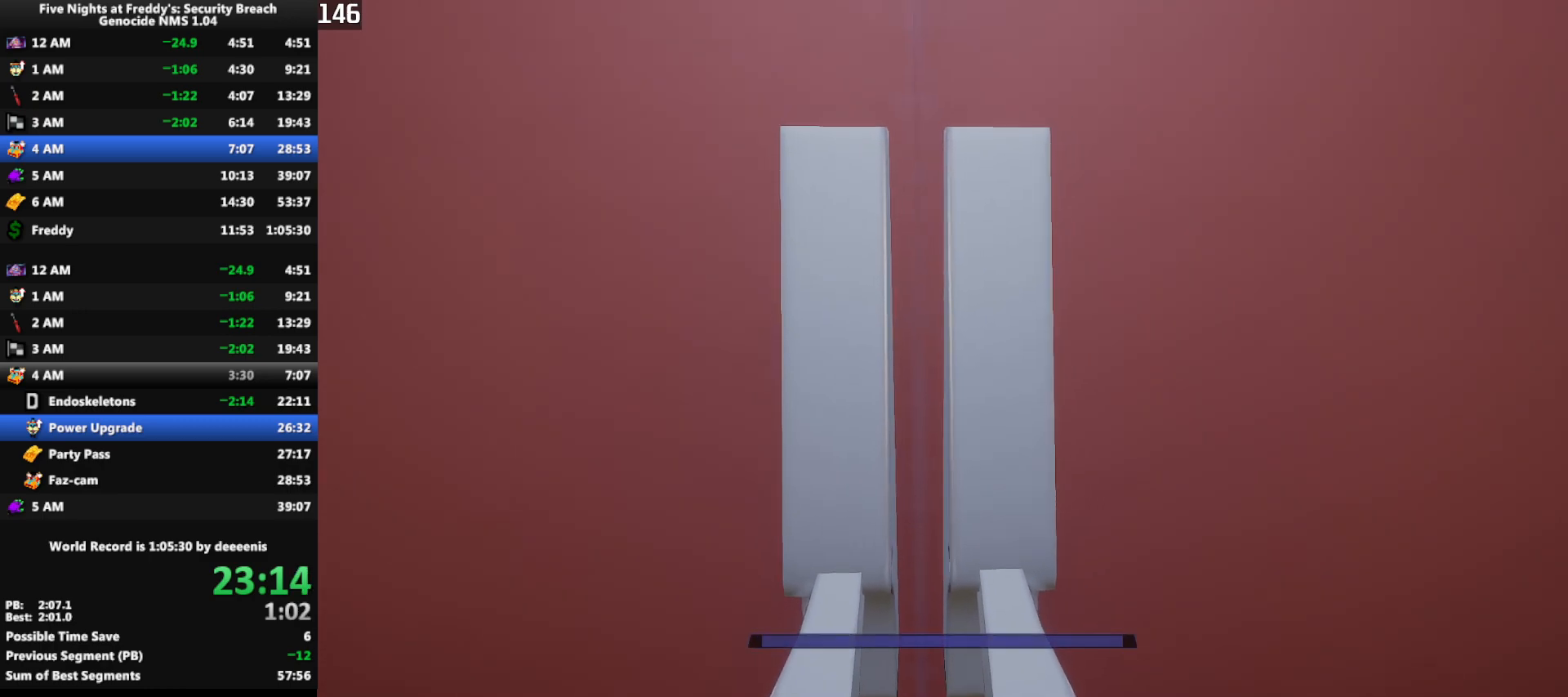
{"keys": ["shift", "w"], "mouse": [], "events": []}
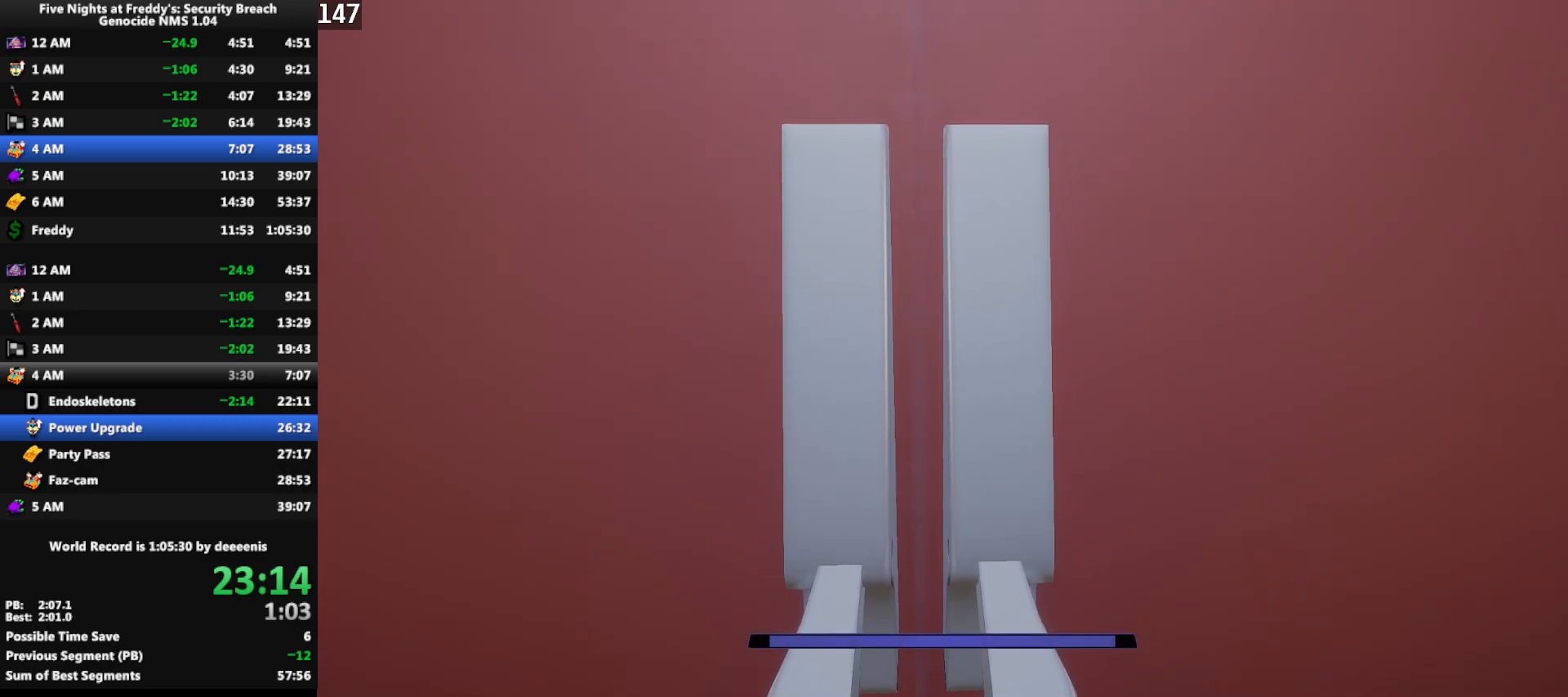
{"keys": ["shift", "w"], "mouse": [], "events": []}
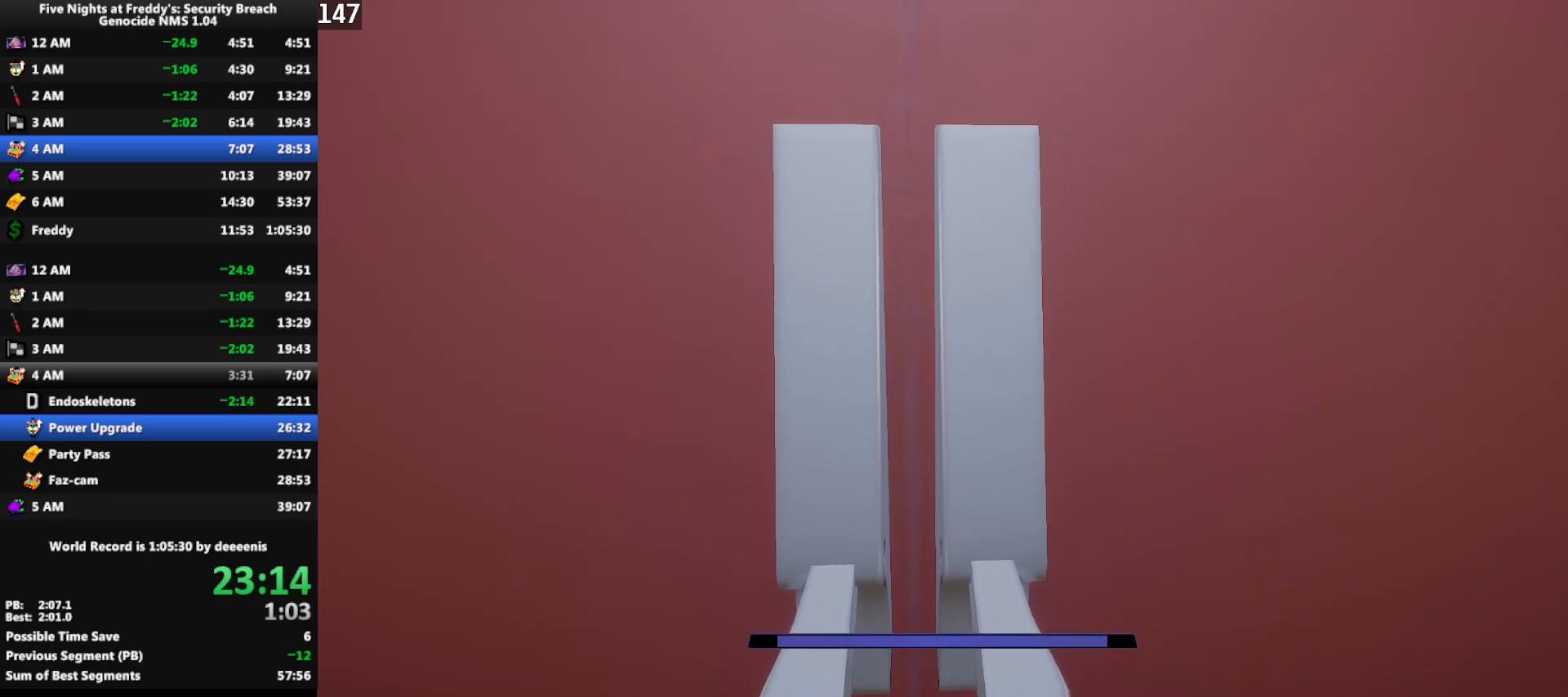
{"keys": ["shift", "w"], "mouse": [], "events": []}
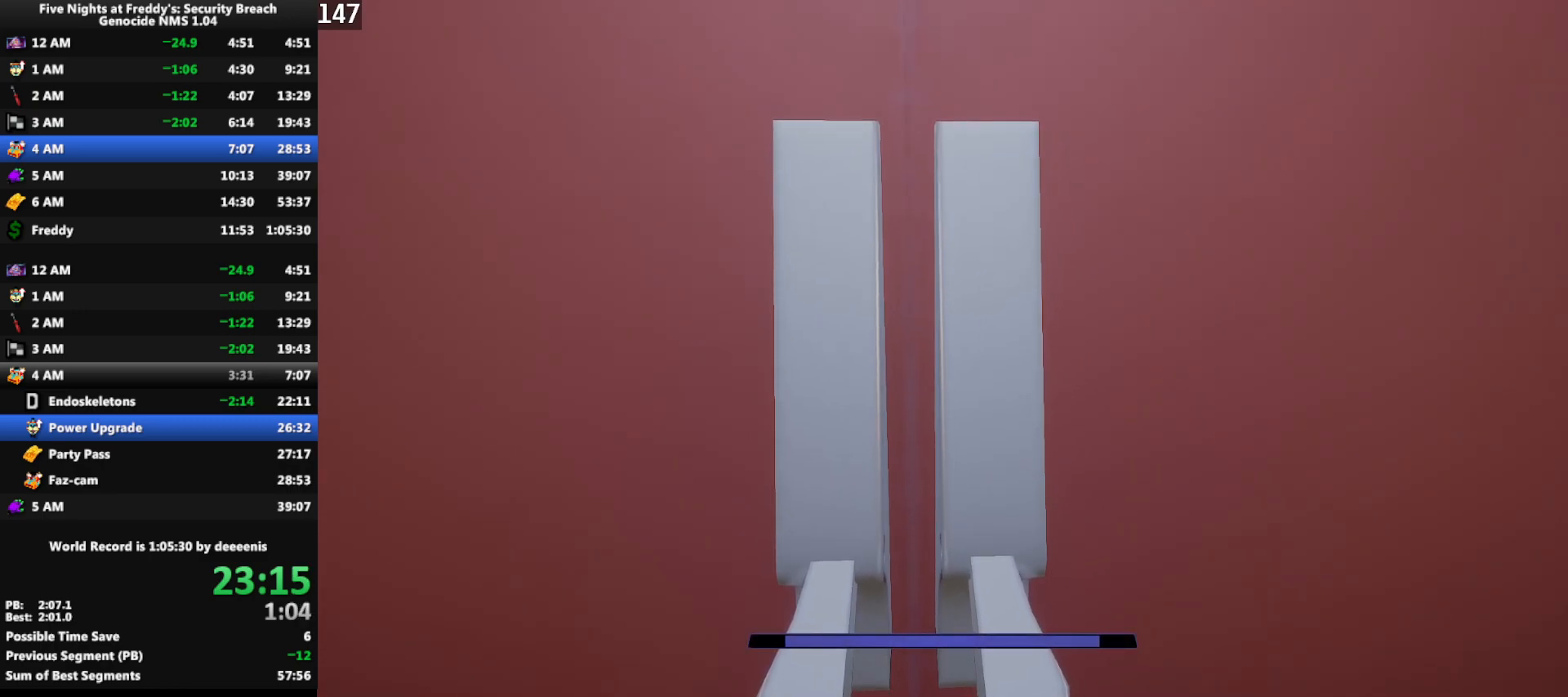
{"keys": ["shift", "w"], "mouse": [], "events": []}
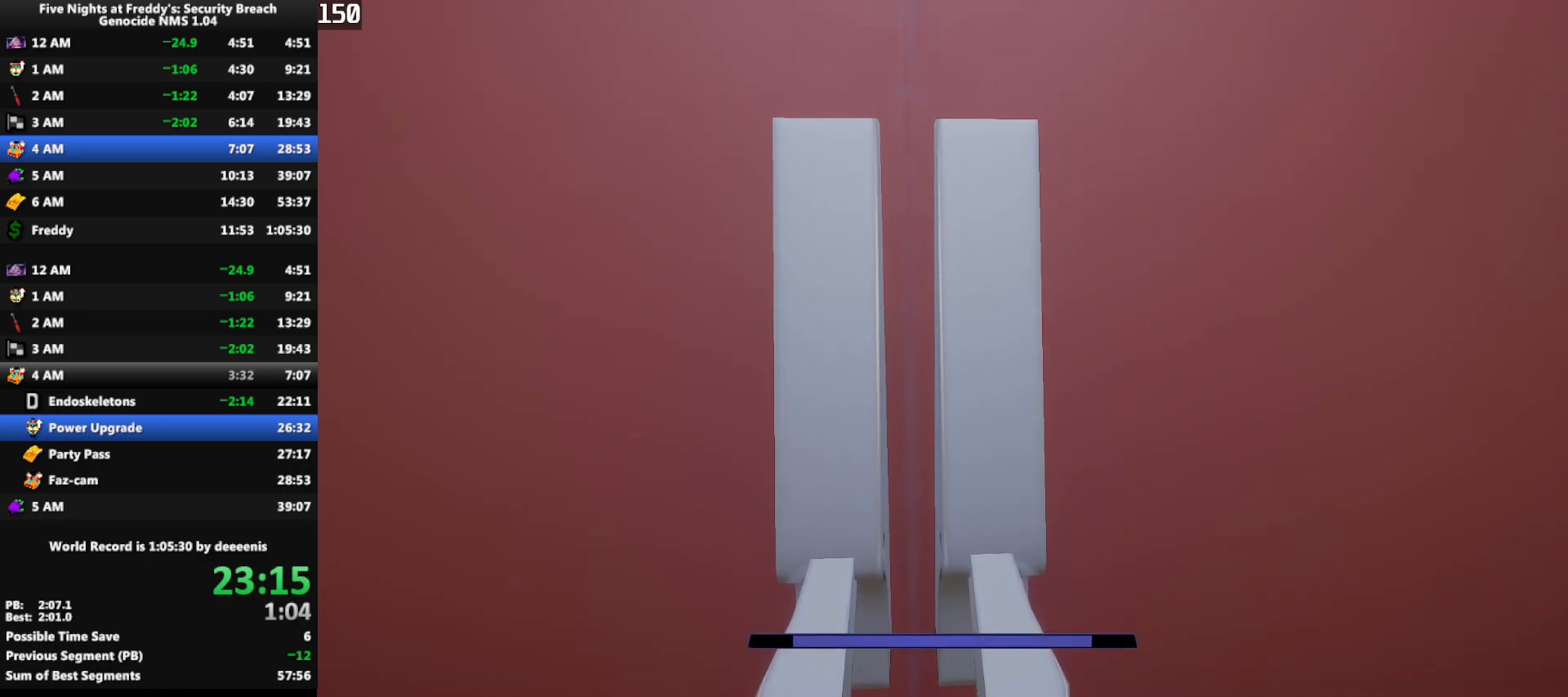
{"keys": ["shift", "w"], "mouse": [], "events": []}
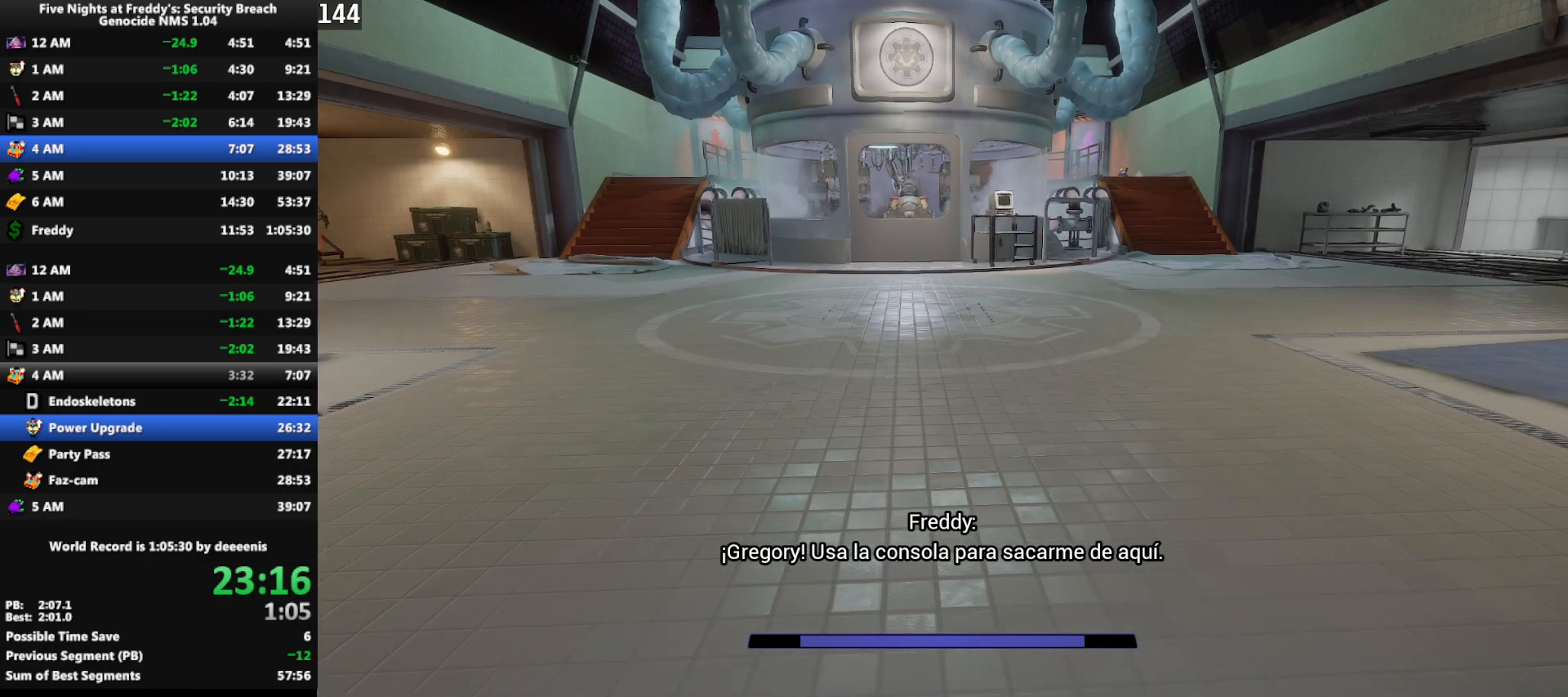
{"keys": ["shift", "w"], "mouse": [], "events": []}
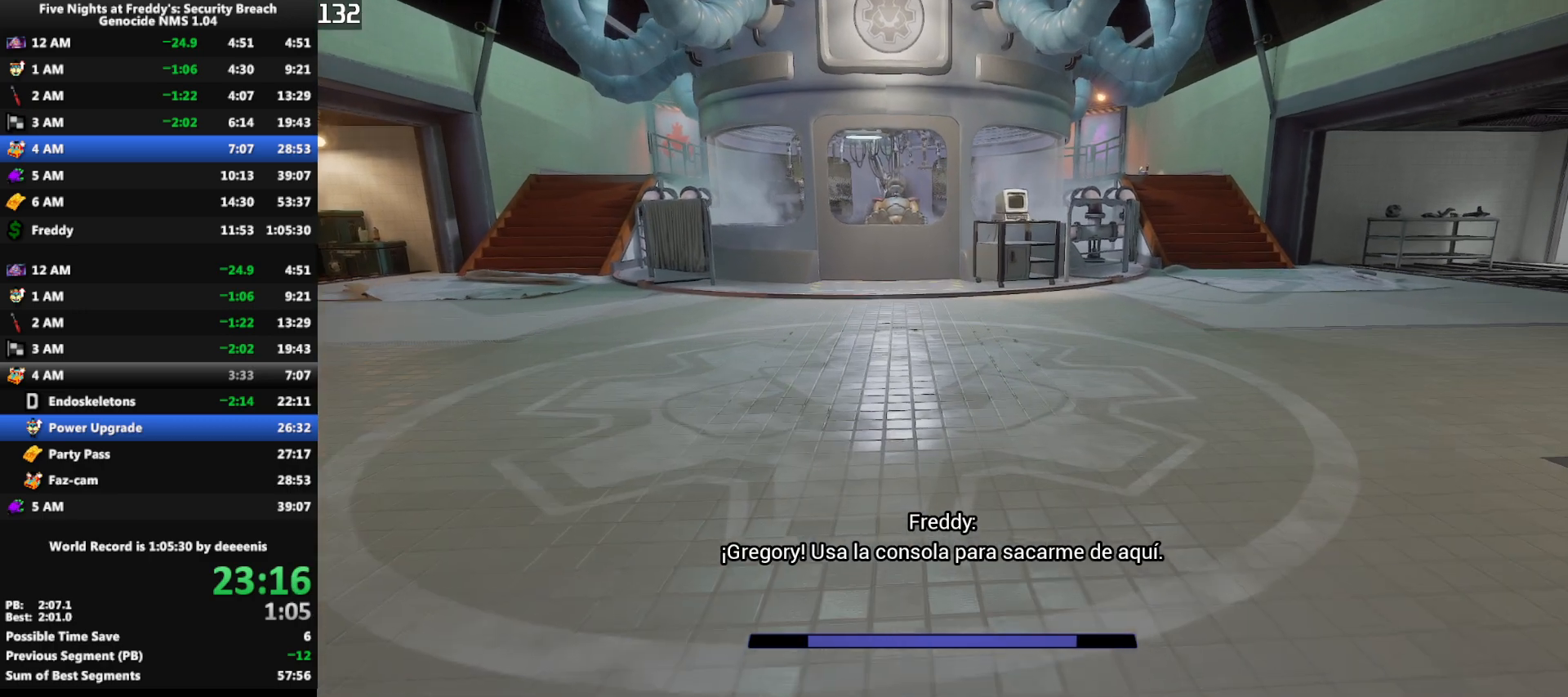
{"keys": ["shift", "w"], "mouse": [], "events": []}
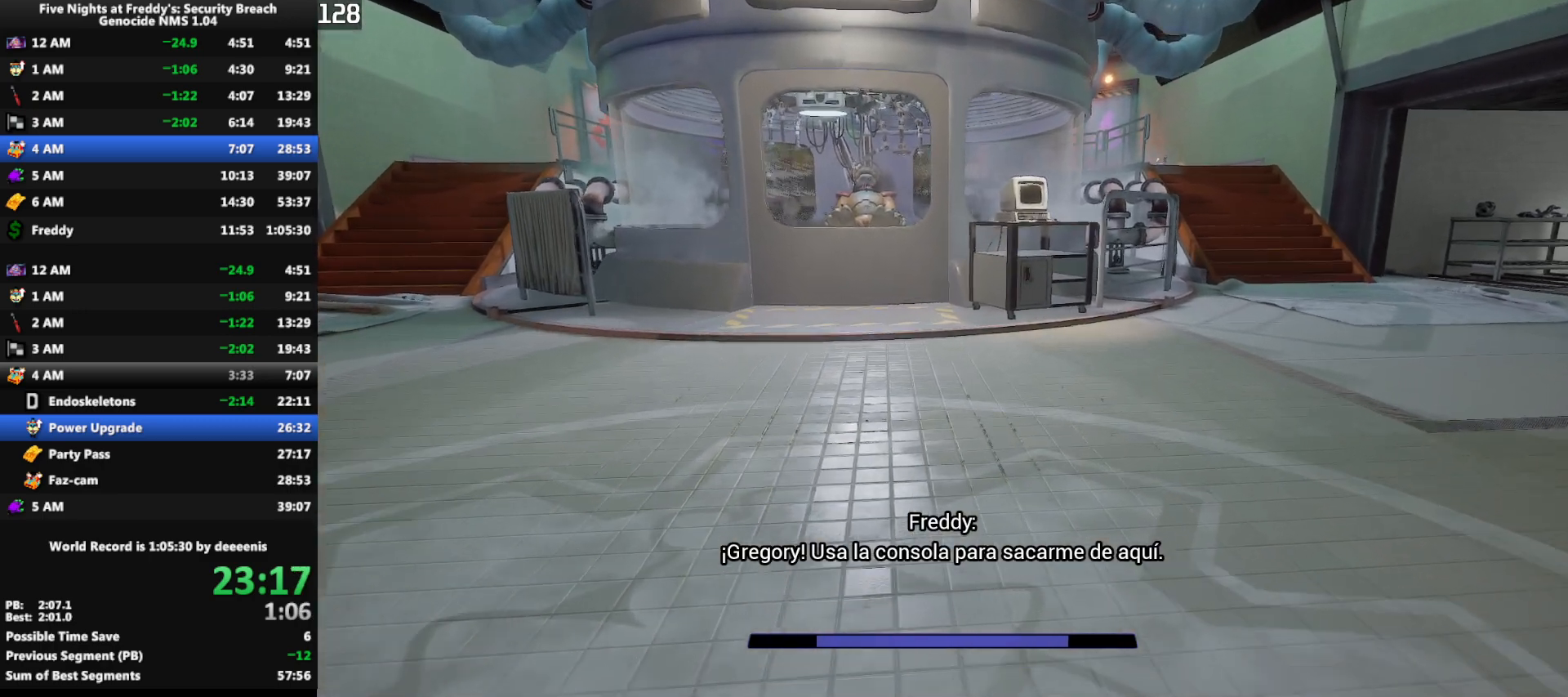
{"keys": ["shift", "w"], "mouse": [], "events": []}
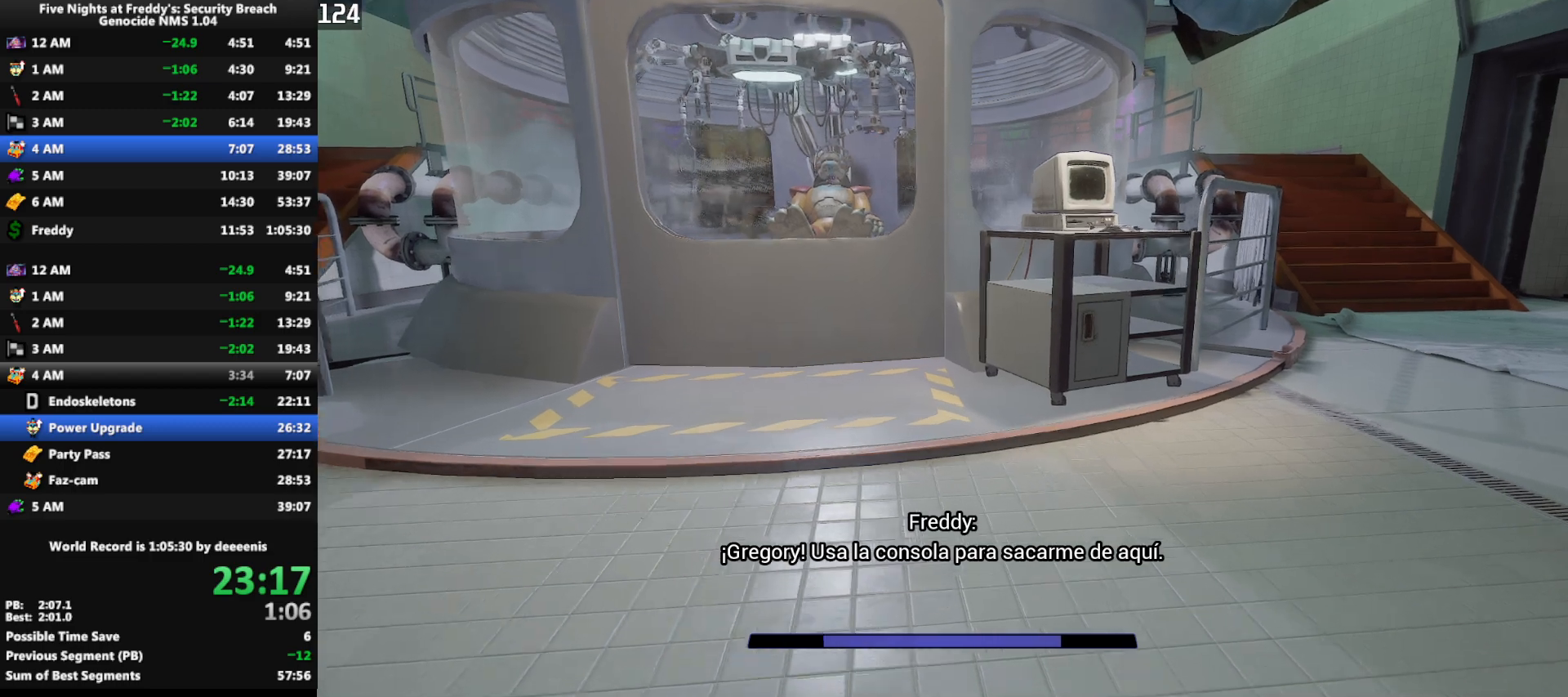
{"keys": [], "mouse": [], "events": [[200, "space", "down"], [300, "shift", "up"], [300, "space", "up"], [350, "w", "up"], [400, "e", "down"], [483, "e", "up"]]}
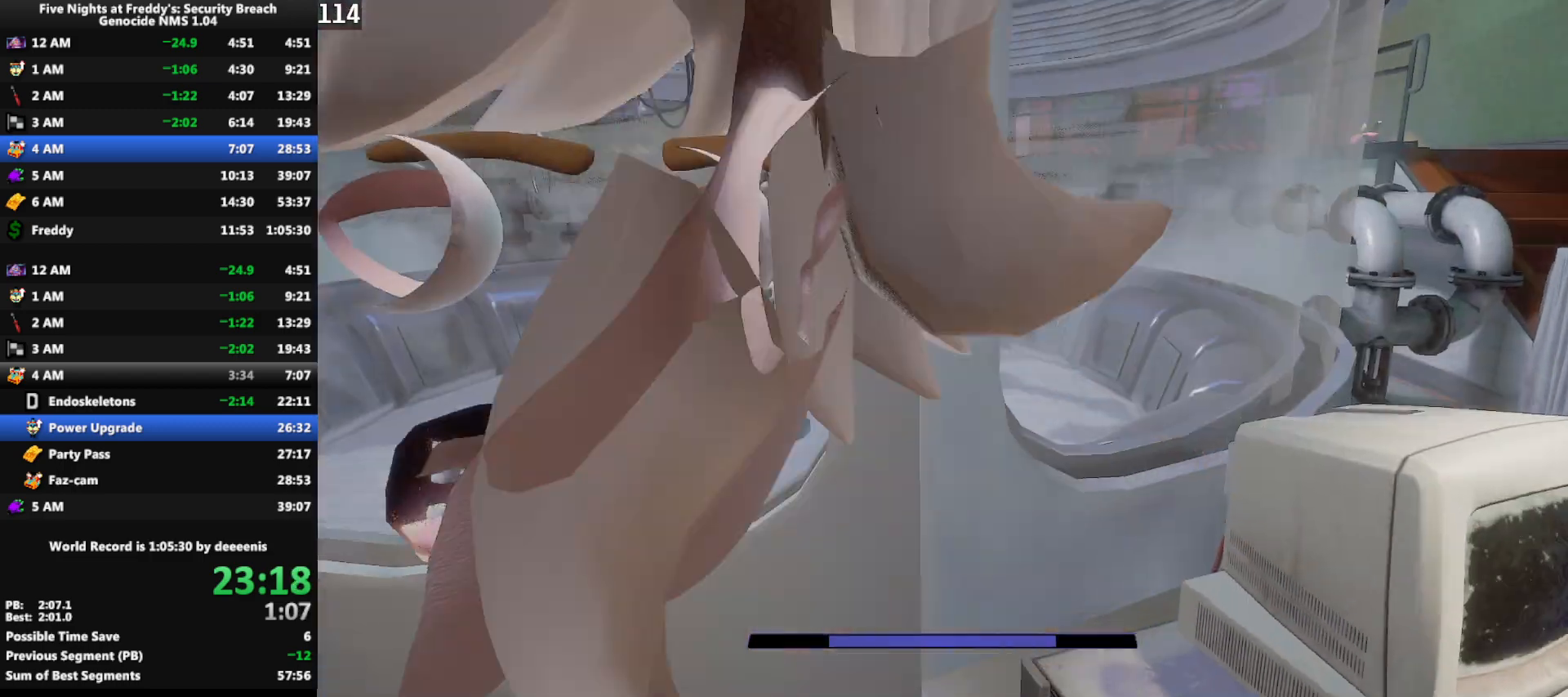
{"keys": ["space"], "mouse": [], "events": [[500, "space", "down"]]}
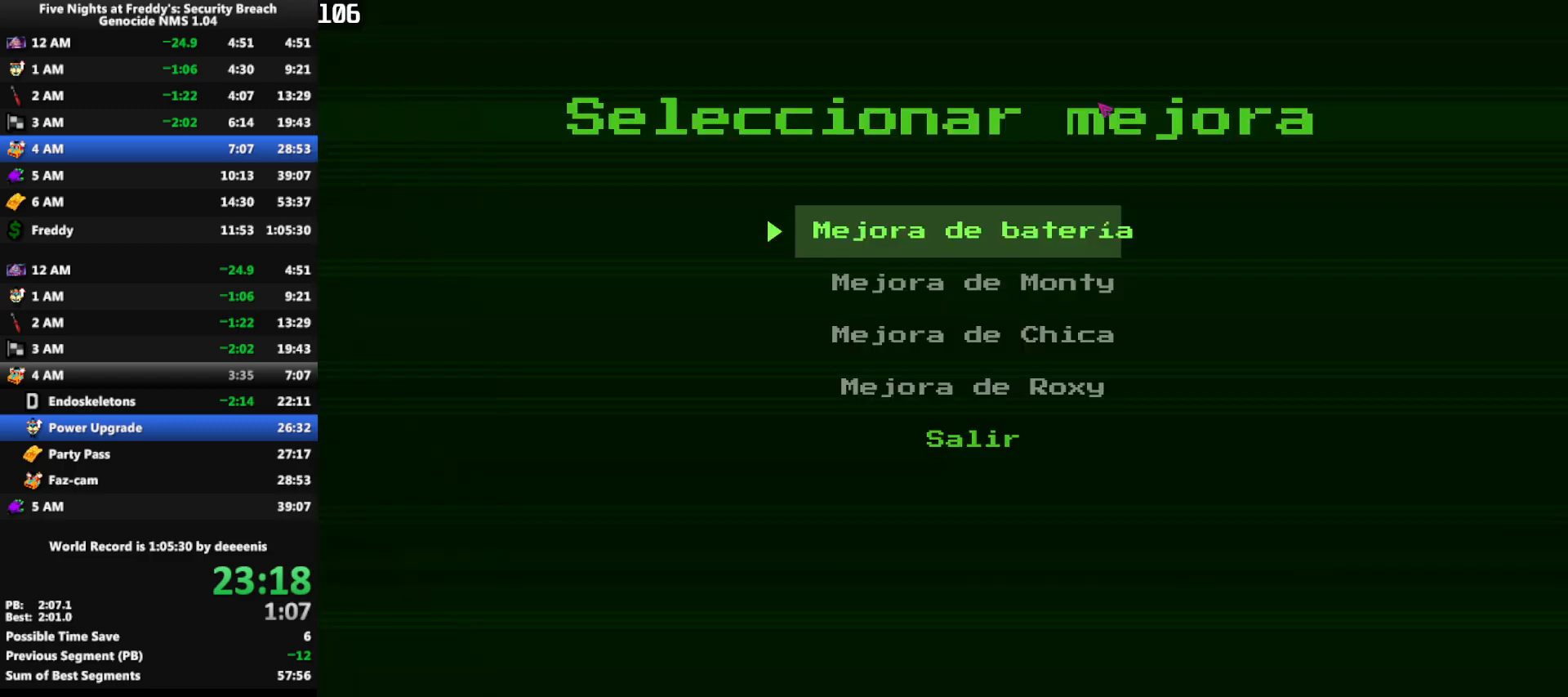
{"keys": [], "mouse": [], "events": [[50, "space", "up"]]}
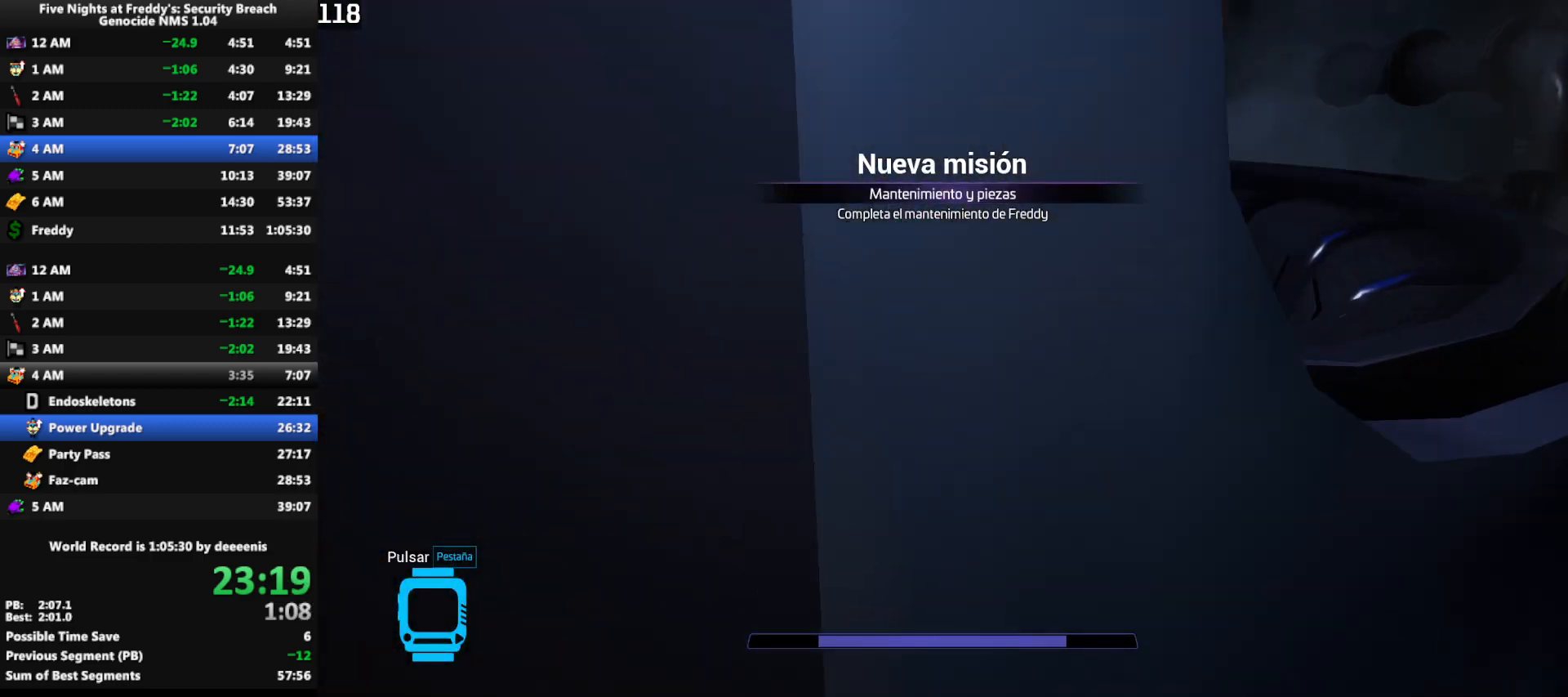
{"keys": [], "mouse": [], "events": [[17, "q", "down"], [67, "q", "up"], [200, "a", "down"], [300, "a", "up"]]}
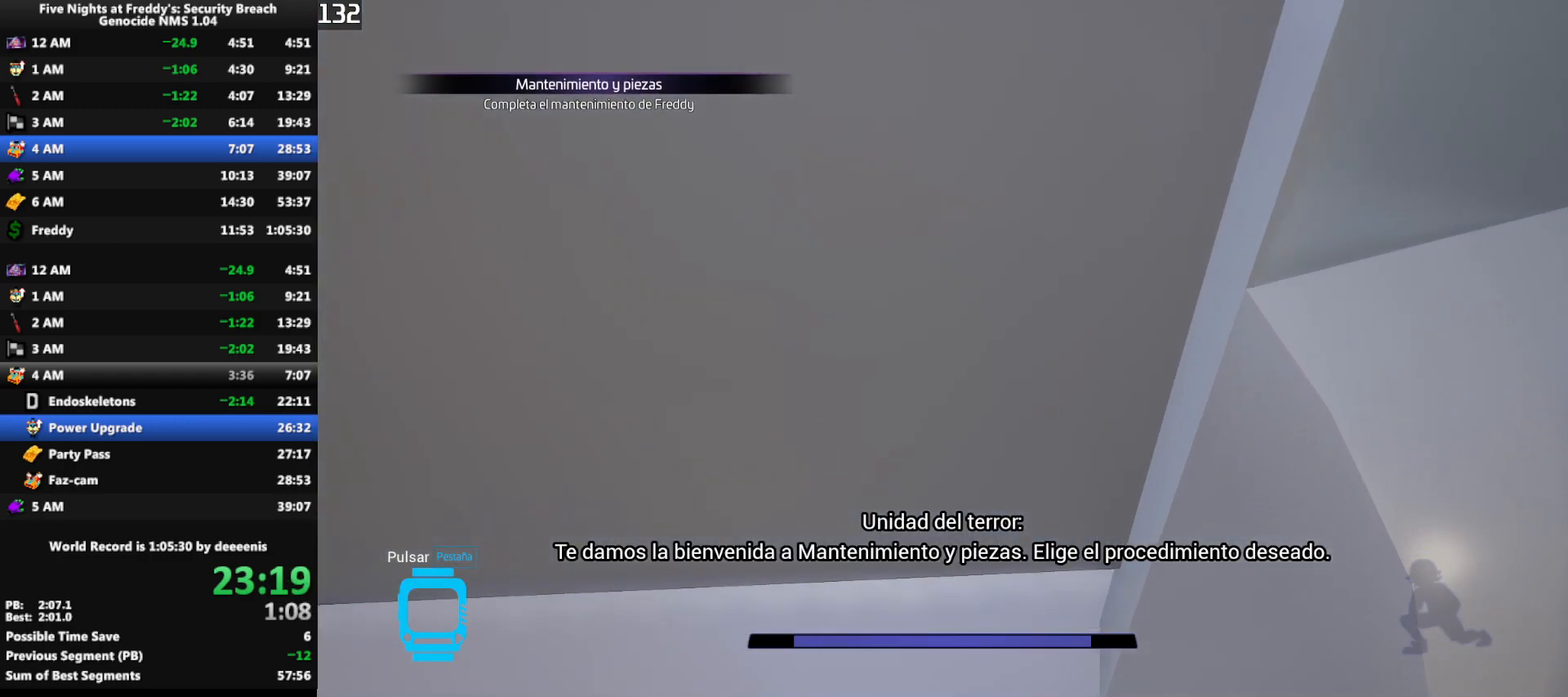
{"keys": ["w"], "mouse": [], "events": [[33, "w", "down"], [83, "a", "down"], [217, "a", "up"], [267, "w", "up"], [500, "w", "down"]]}
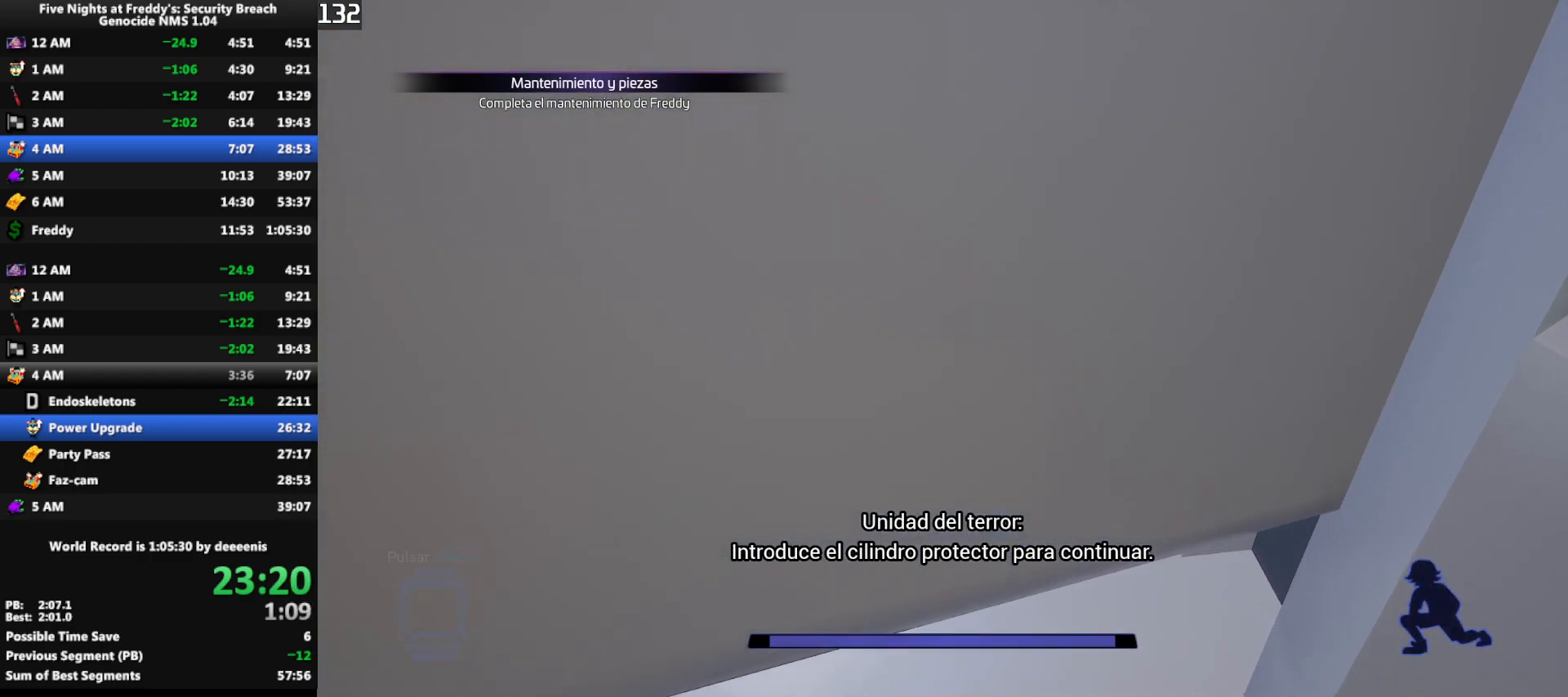
{"keys": ["shift", "w"], "mouse": [], "events": [[150, "shift", "down"]]}
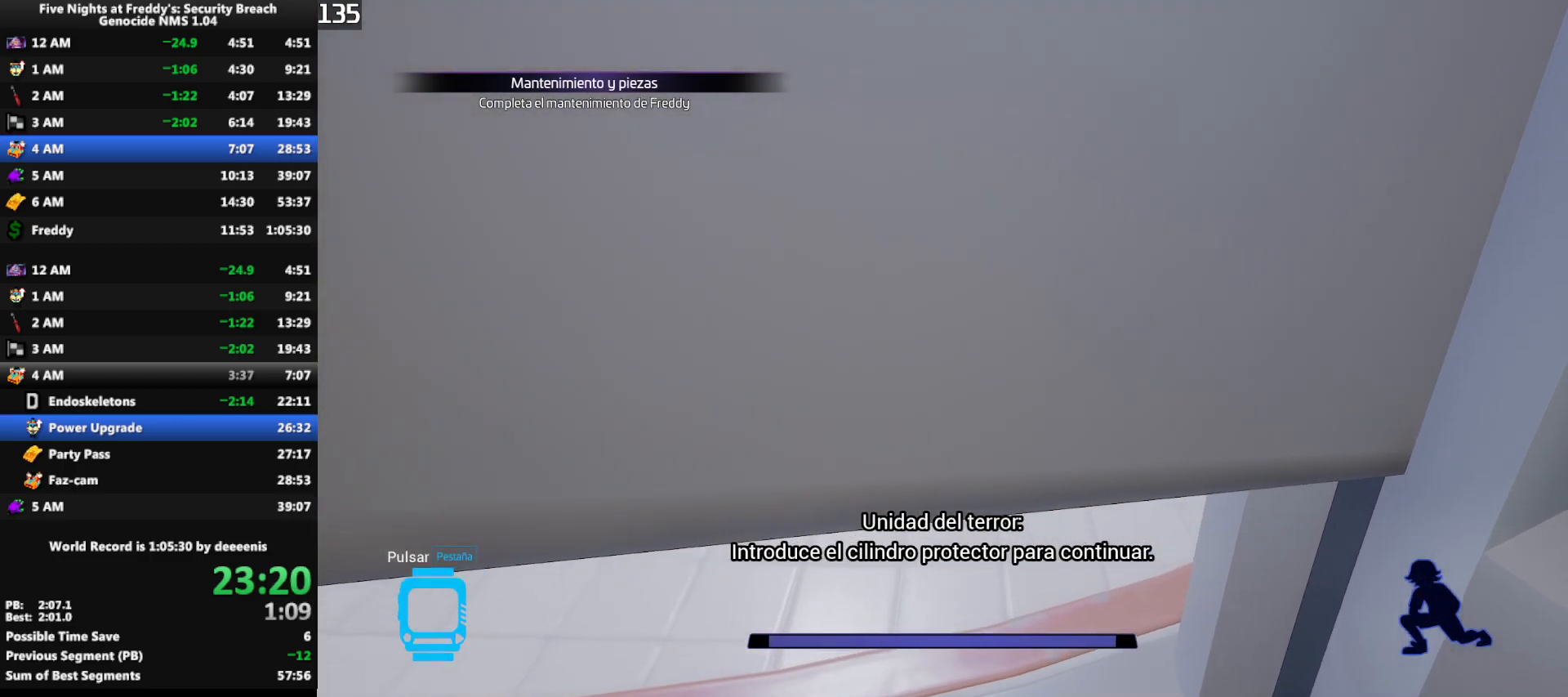
{"keys": ["shift", "w"], "mouse": [], "events": []}
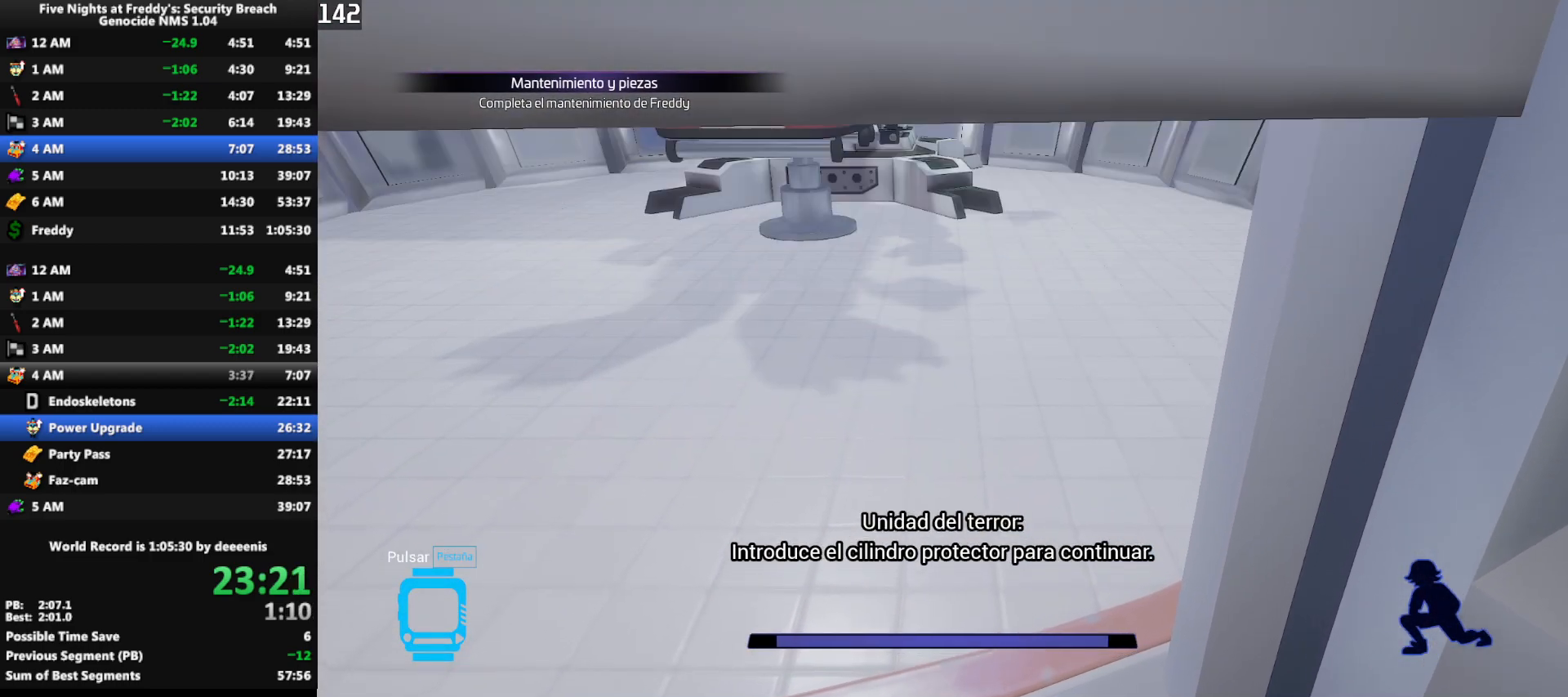
{"keys": ["space", "w"], "mouse": [], "events": [[183, "q", "down"], [317, "q", "up"], [317, "shift", "up"], [500, "space", "down"]]}
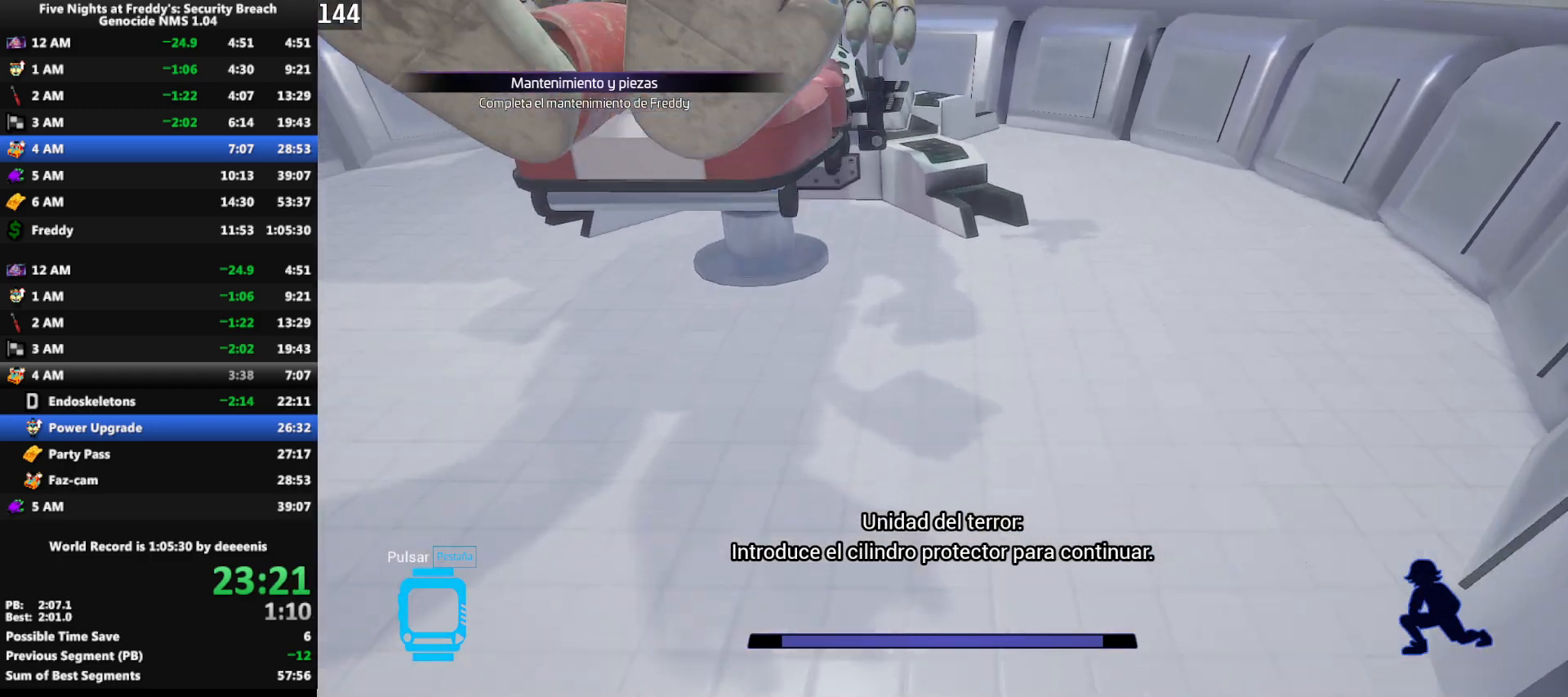
{"keys": ["w"], "mouse": [], "events": [[50, "space", "up"], [150, "space", "down"], [183, "space", "up"]]}
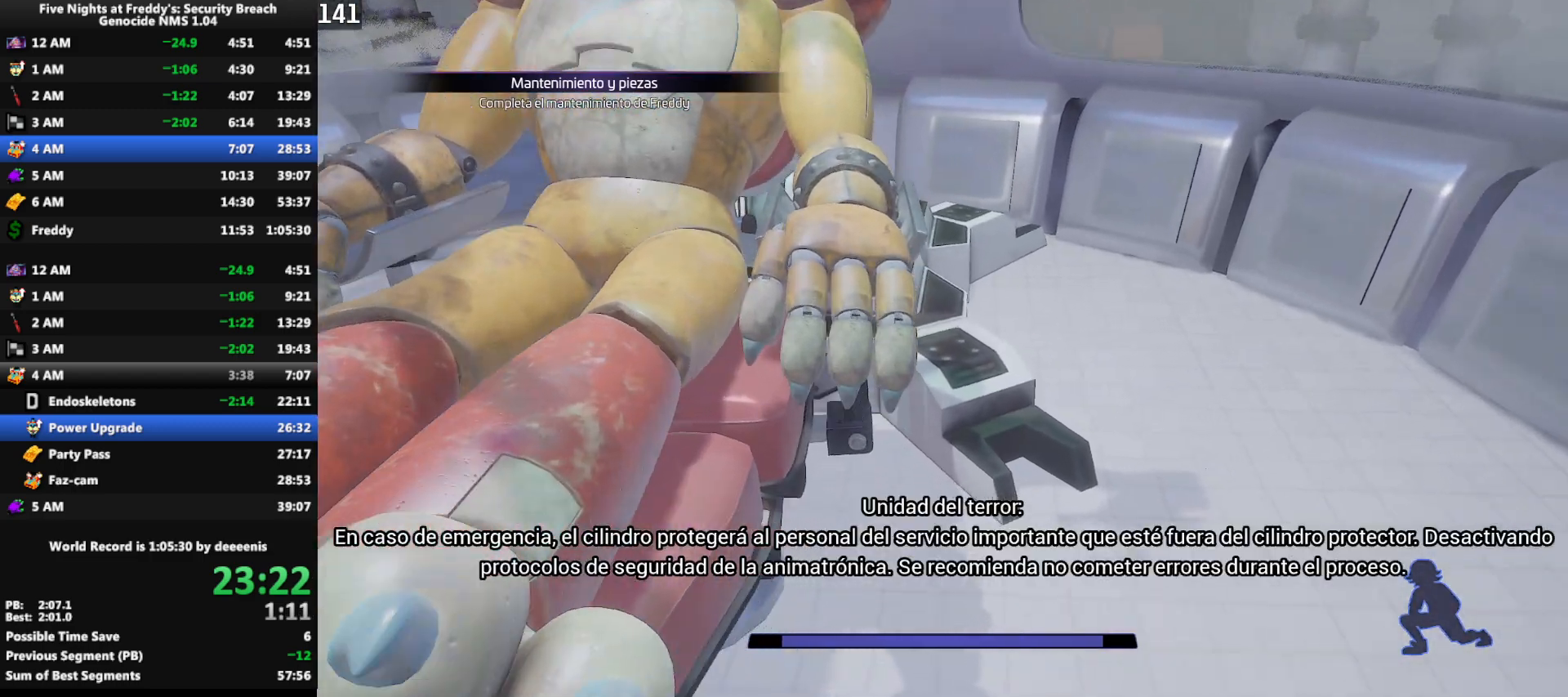
{"keys": [], "mouse": [], "events": [[250, "w", "up"]]}
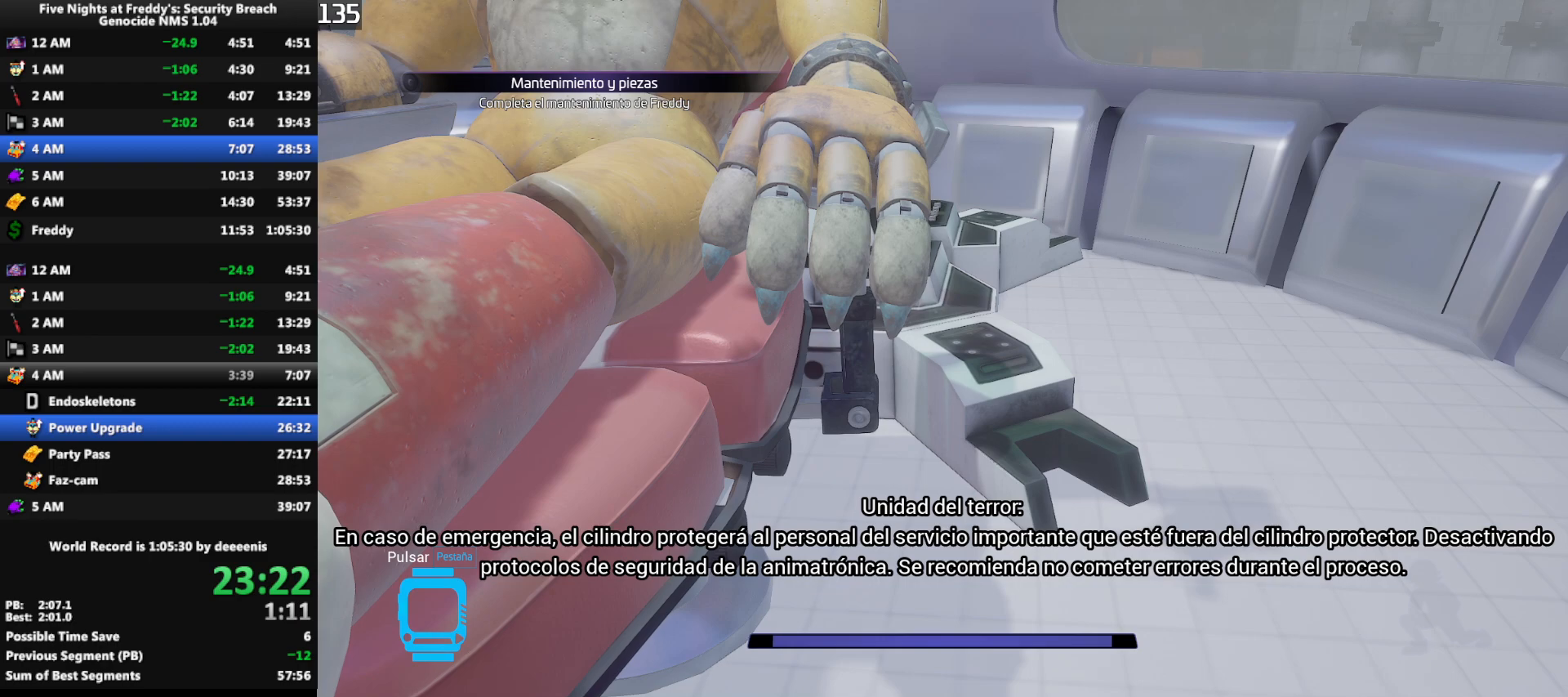
{"keys": [], "mouse": [], "events": []}